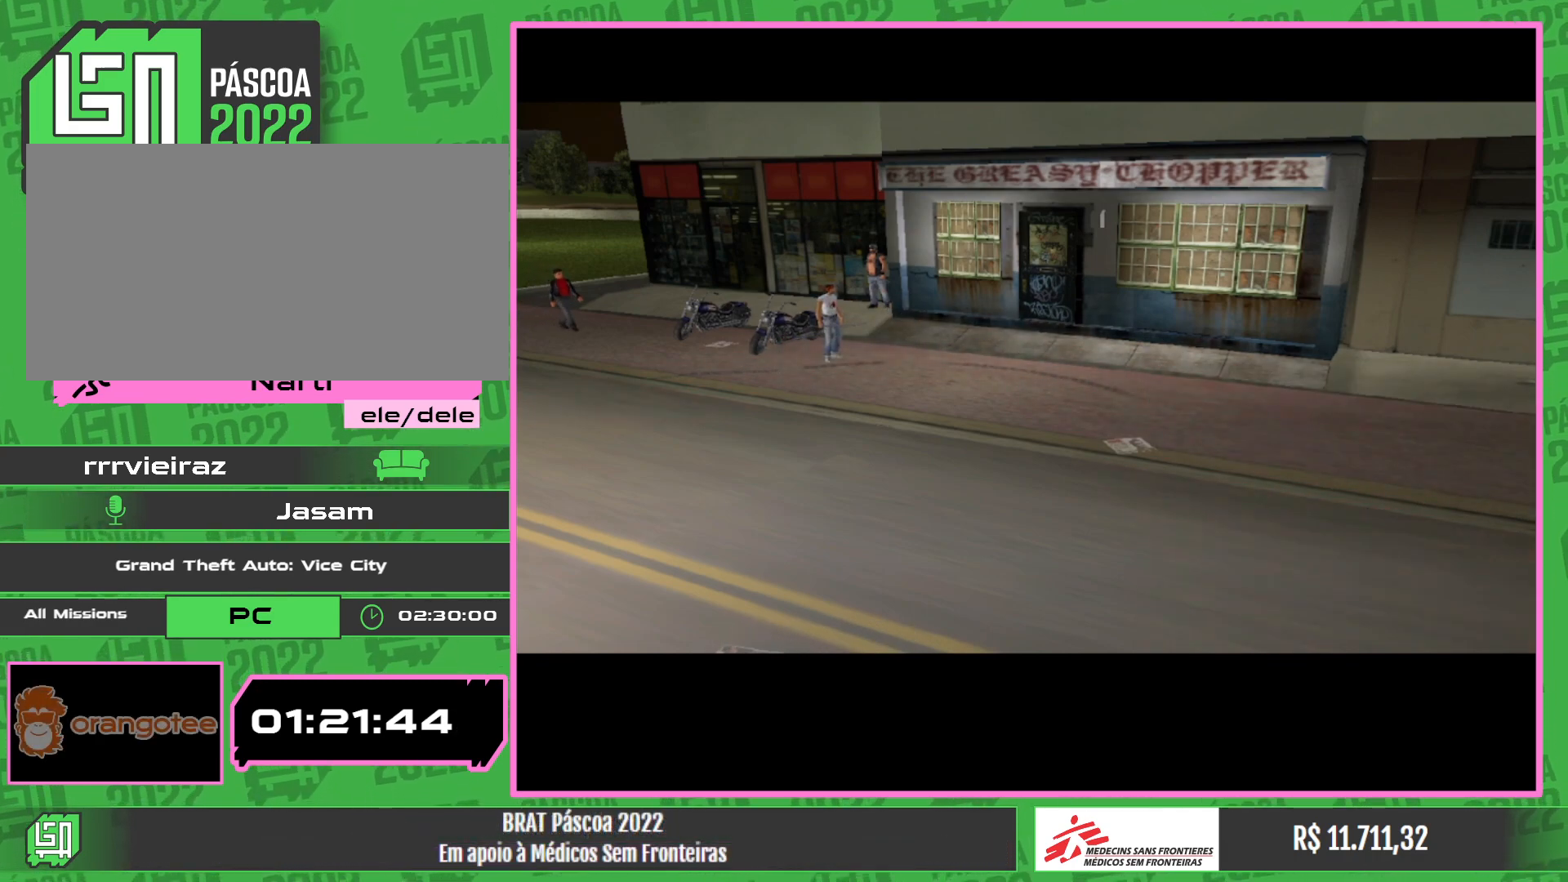
Gameplay with keyboard and mouse; each line is a JSON object with the keys and mouse buttons held at the frame after it. "events" lists presses ("down") and releases ("up") of "e", "w", "mouse_left", "mouse_wheel" and "mouse_right" between this image and that frame as [ms after this image, input, new state], when the widget could be followed in between. "mouse_left", "mouse_wheel", "mouse_right" = the "left", "wheel", "right" buttons of the "mouse" list. No other keys are recorded. "wheel" means that the mouse wheel is clicked or scrolled. Mouse movement is not recorded.
{"keys": ["w"], "mouse": [], "events": [[300, "w", "down"]]}
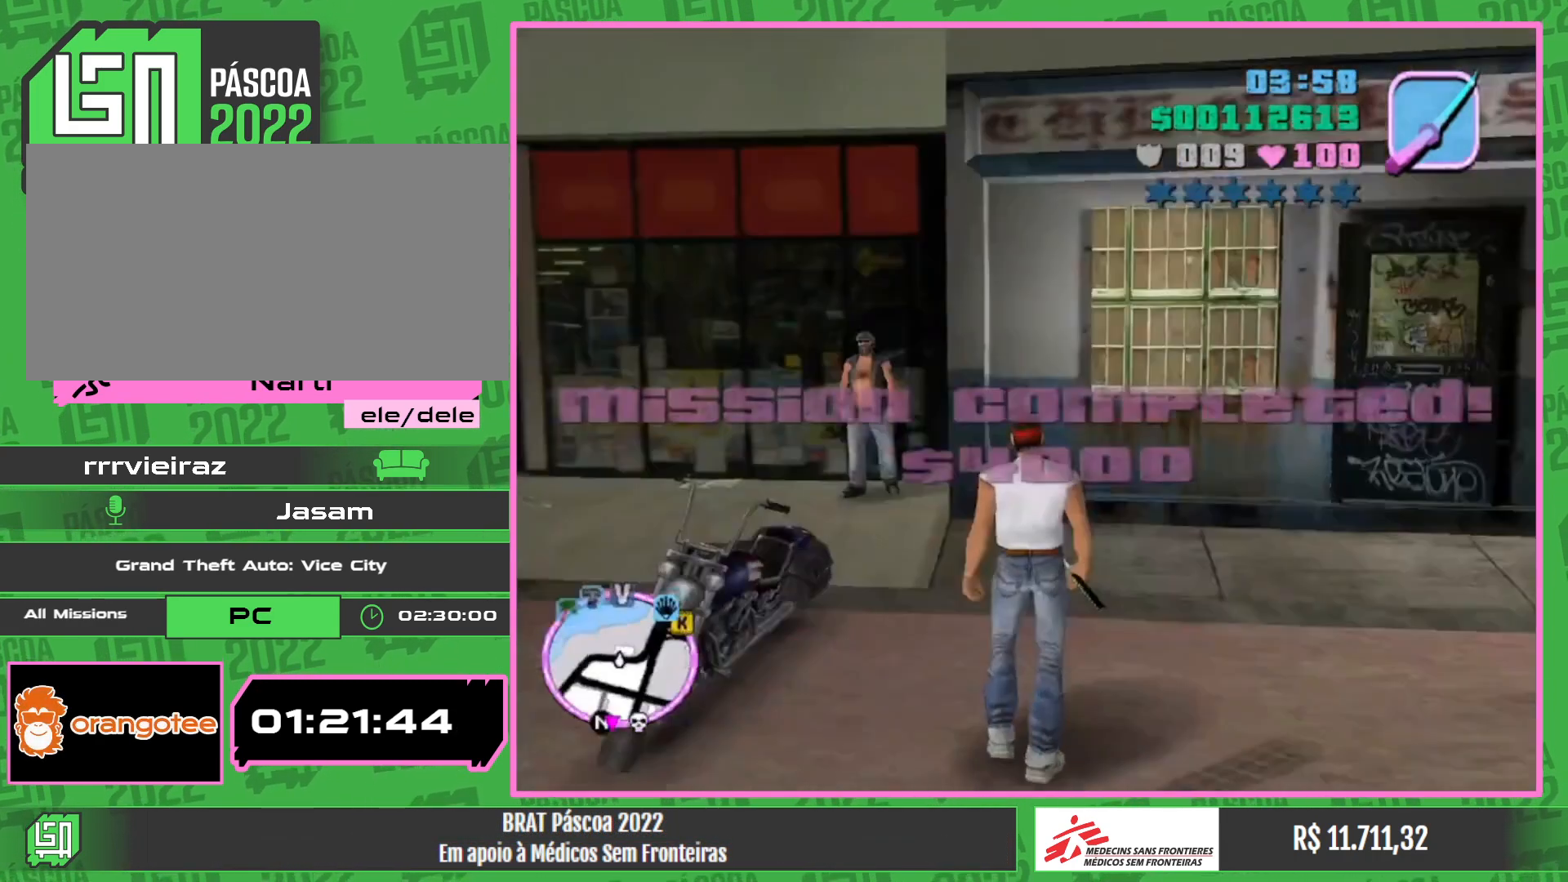
{"keys": ["w"], "mouse": [], "events": []}
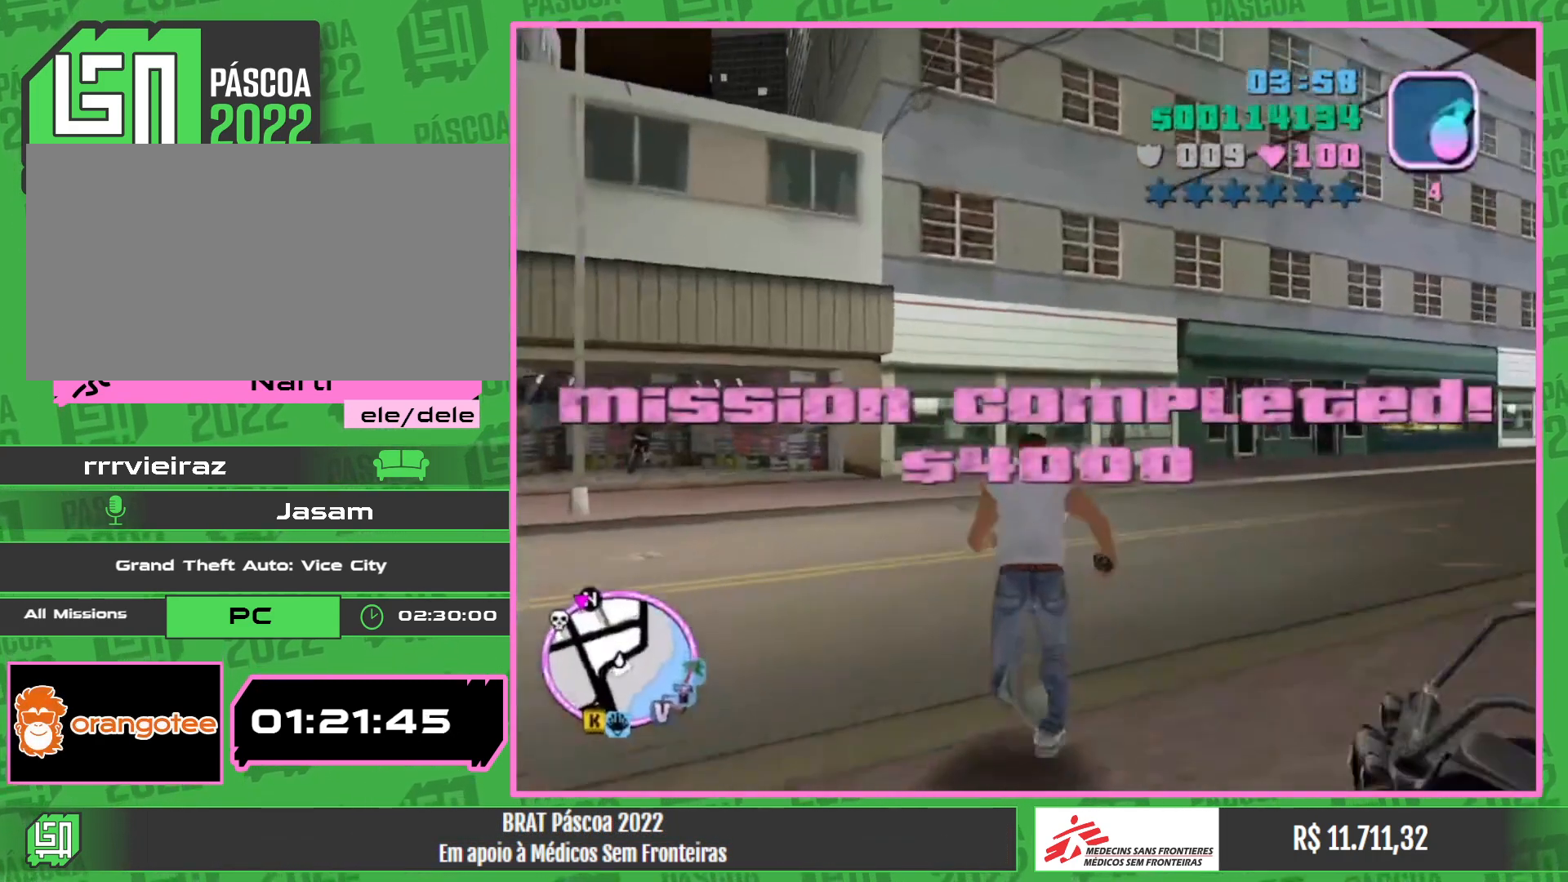
{"keys": ["w"], "mouse": [], "events": []}
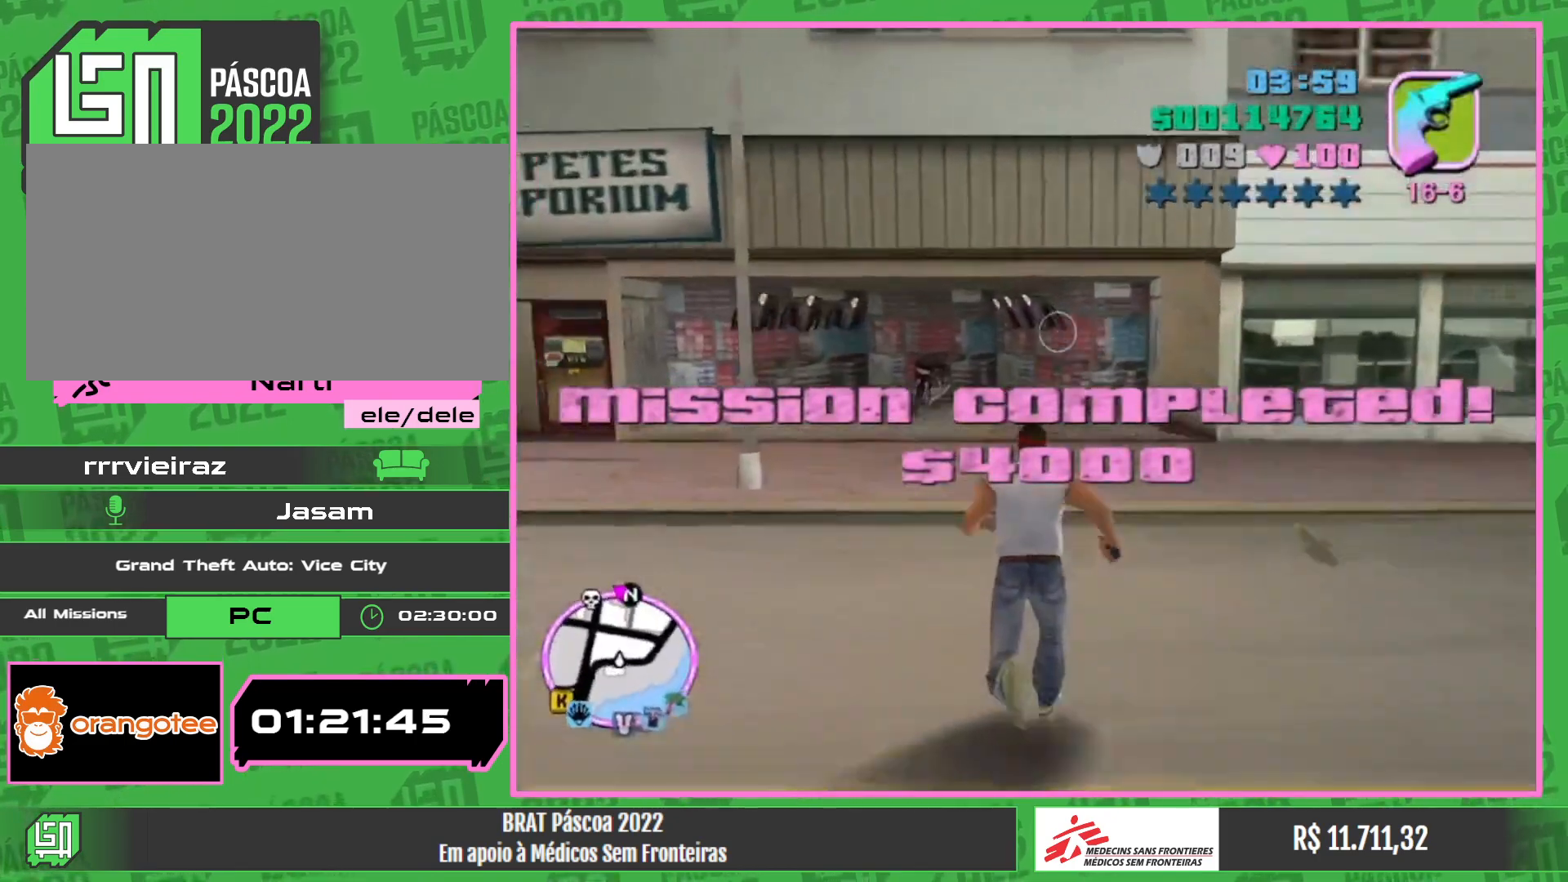
{"keys": [], "mouse": ["left"], "events": [[117, "w", "up"], [267, "mouse_left", "down"]]}
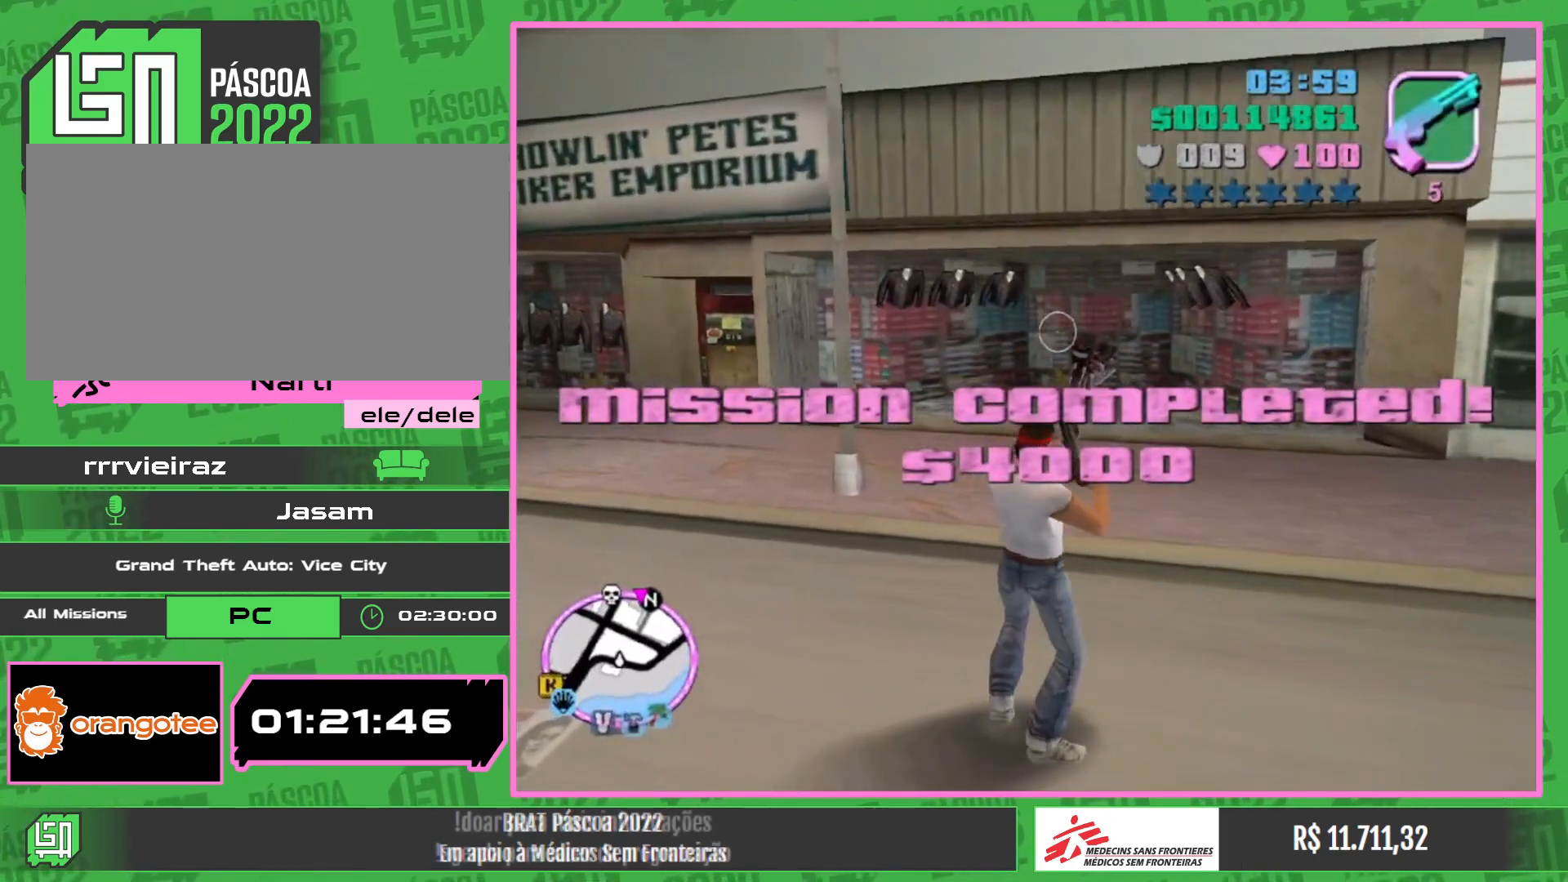
{"keys": [], "mouse": [], "events": [[500, "mouse_left", "up"]]}
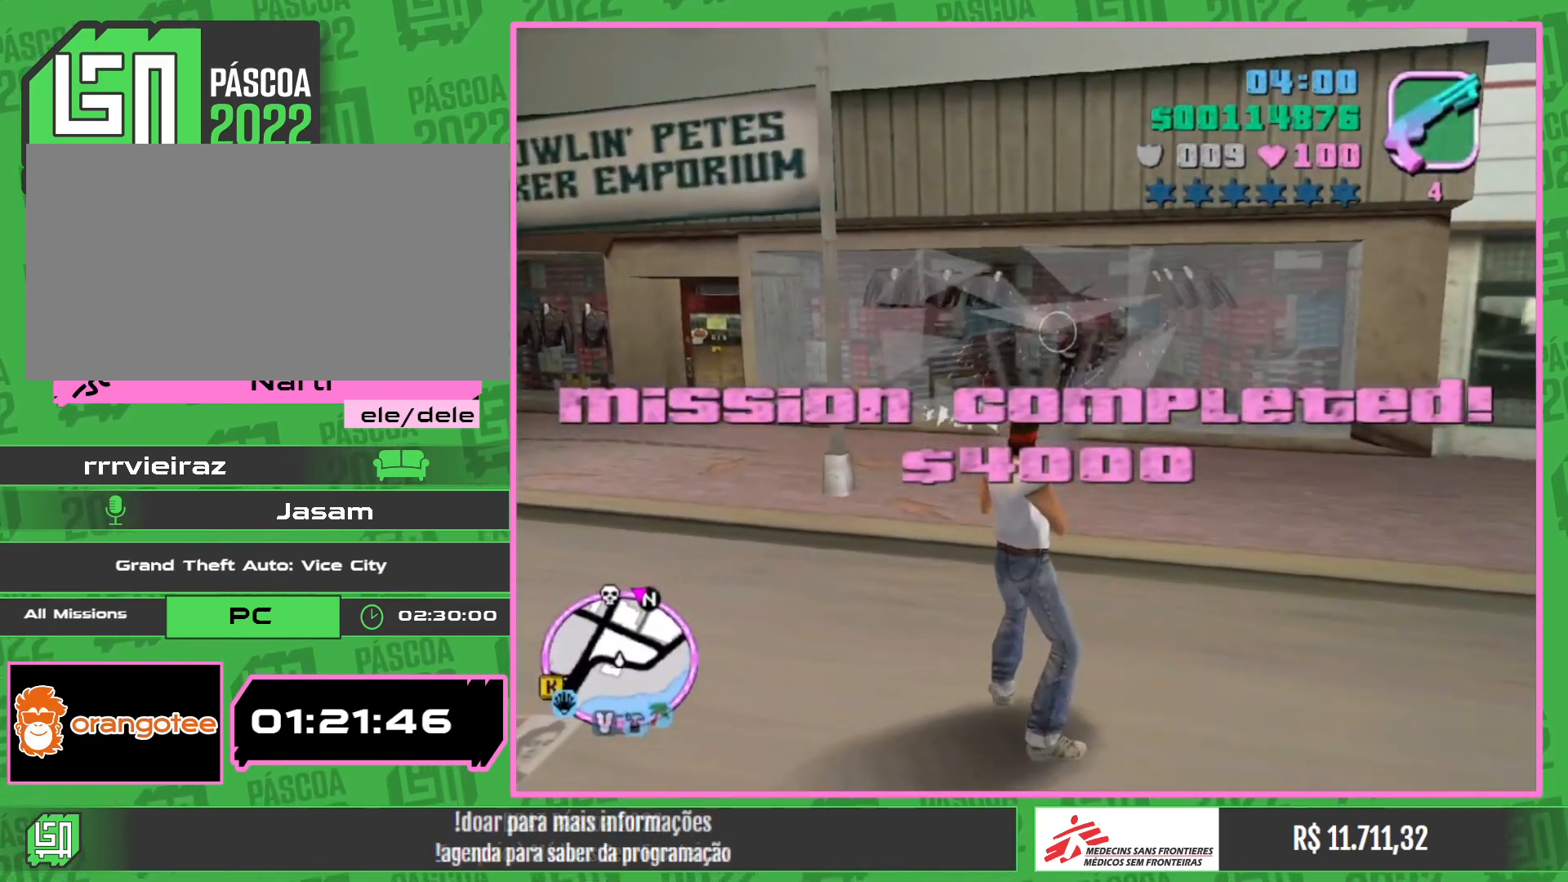
{"keys": ["e", "w"], "mouse": [], "events": [[183, "w", "down"], [500, "e", "down"]]}
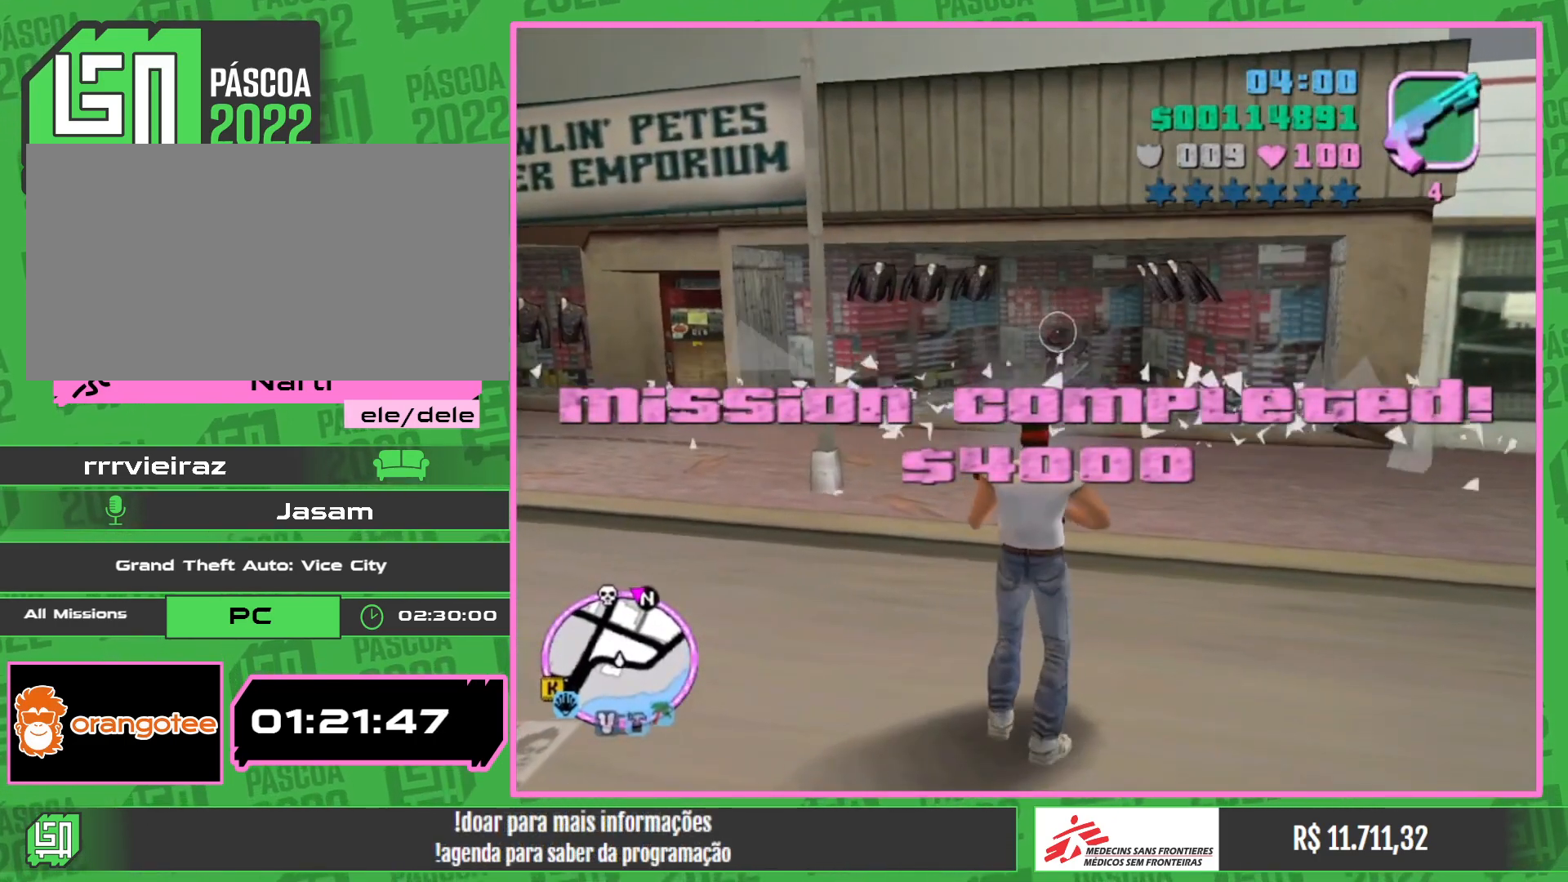
{"keys": ["w"], "mouse": [], "events": [[200, "e", "up"]]}
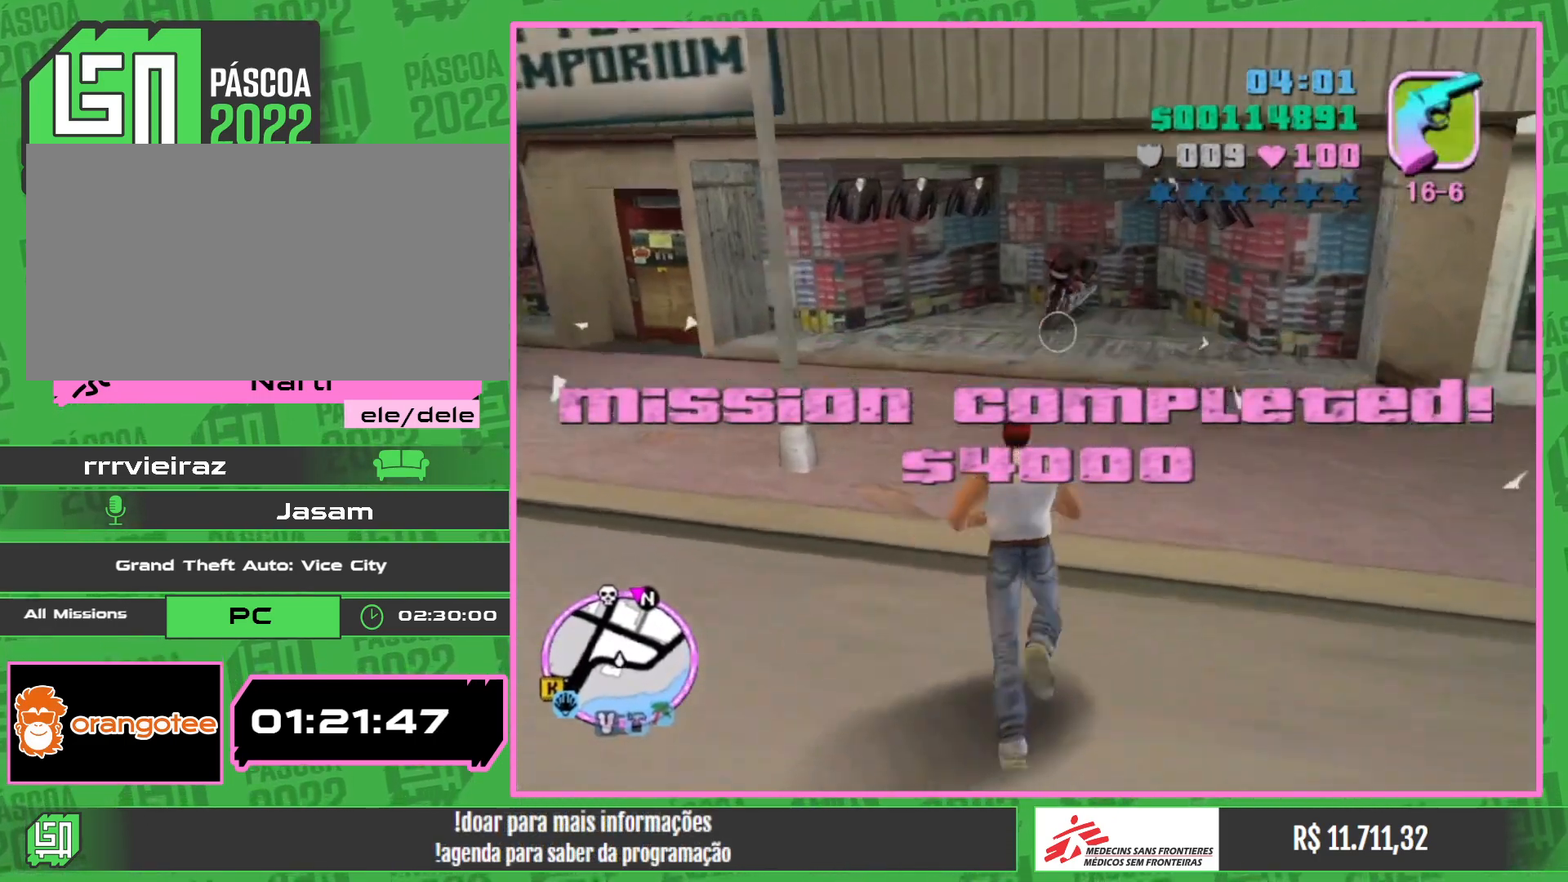
{"keys": ["w"], "mouse": [], "events": [[350, "e", "down"], [450, "e", "up"]]}
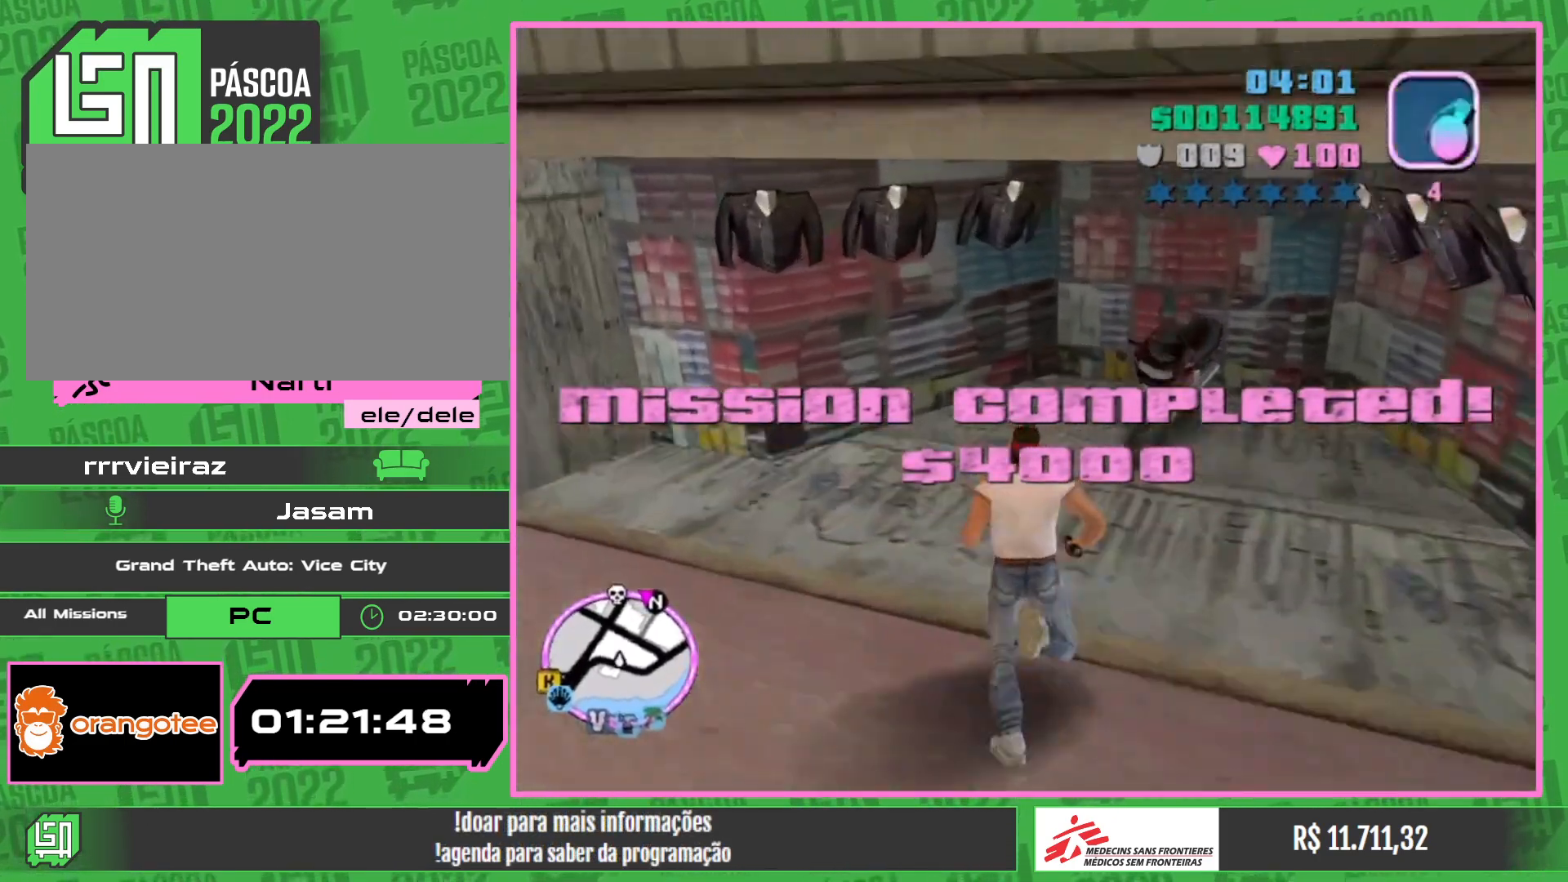
{"keys": [], "mouse": [], "events": [[17, "w", "up"]]}
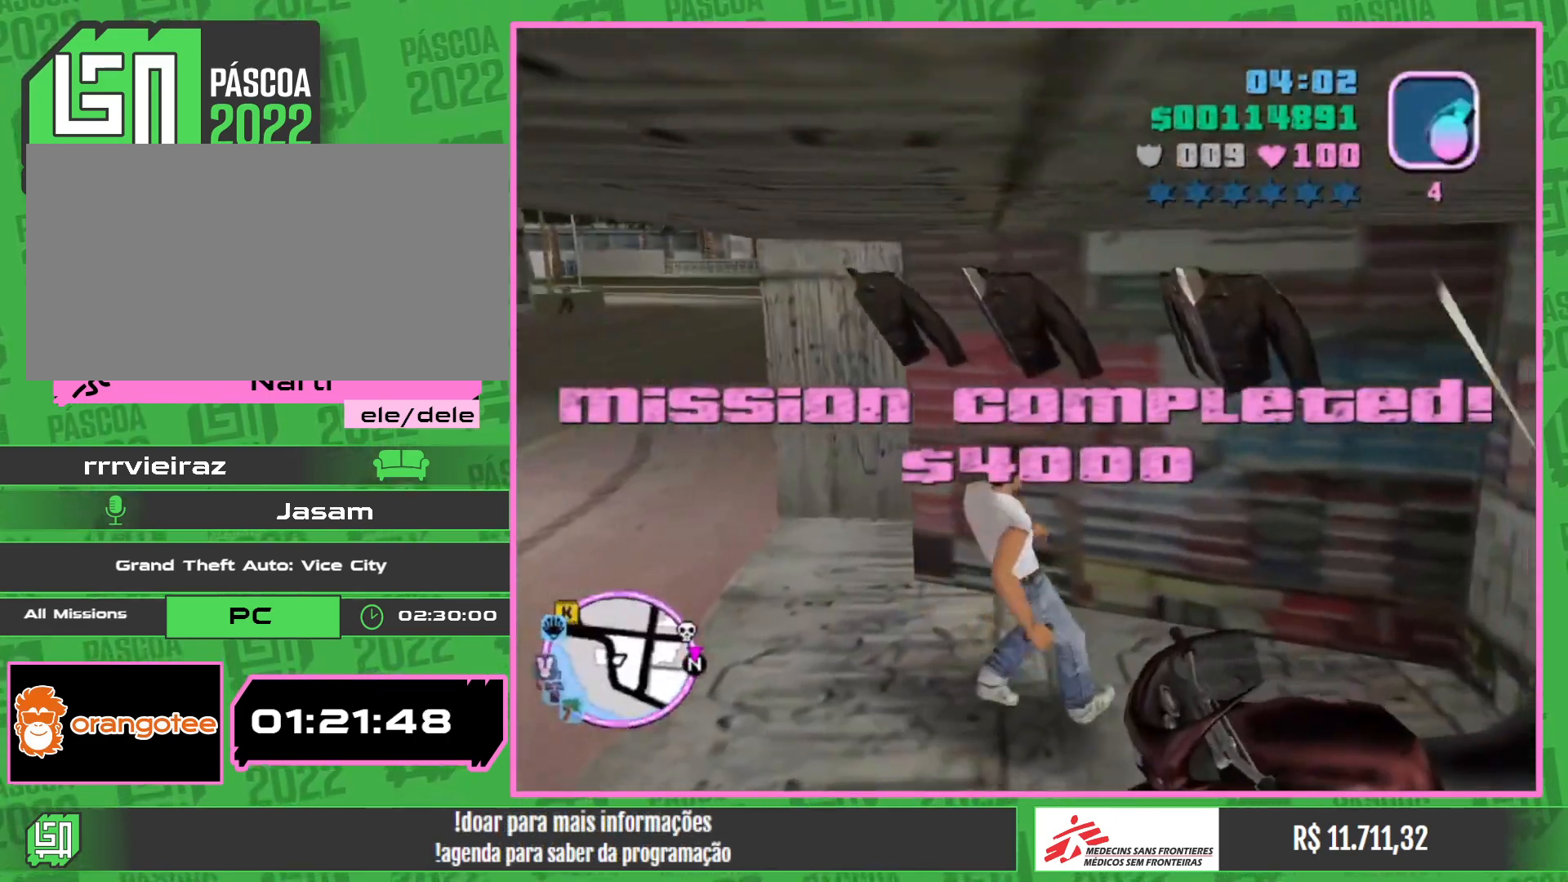
{"keys": [], "mouse": [], "events": []}
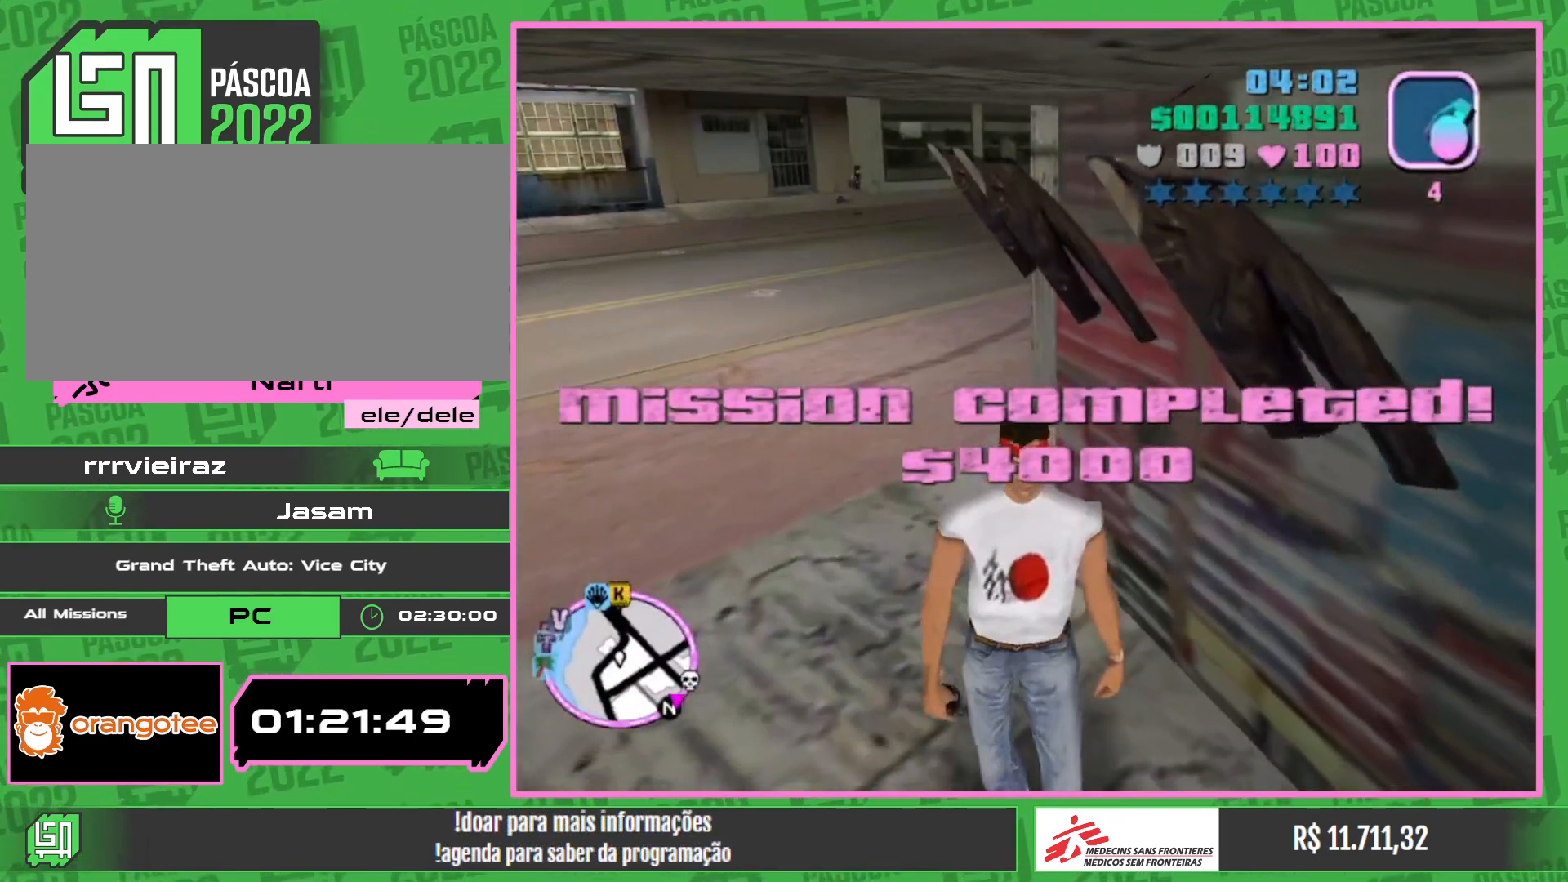
{"keys": [], "mouse": [], "events": []}
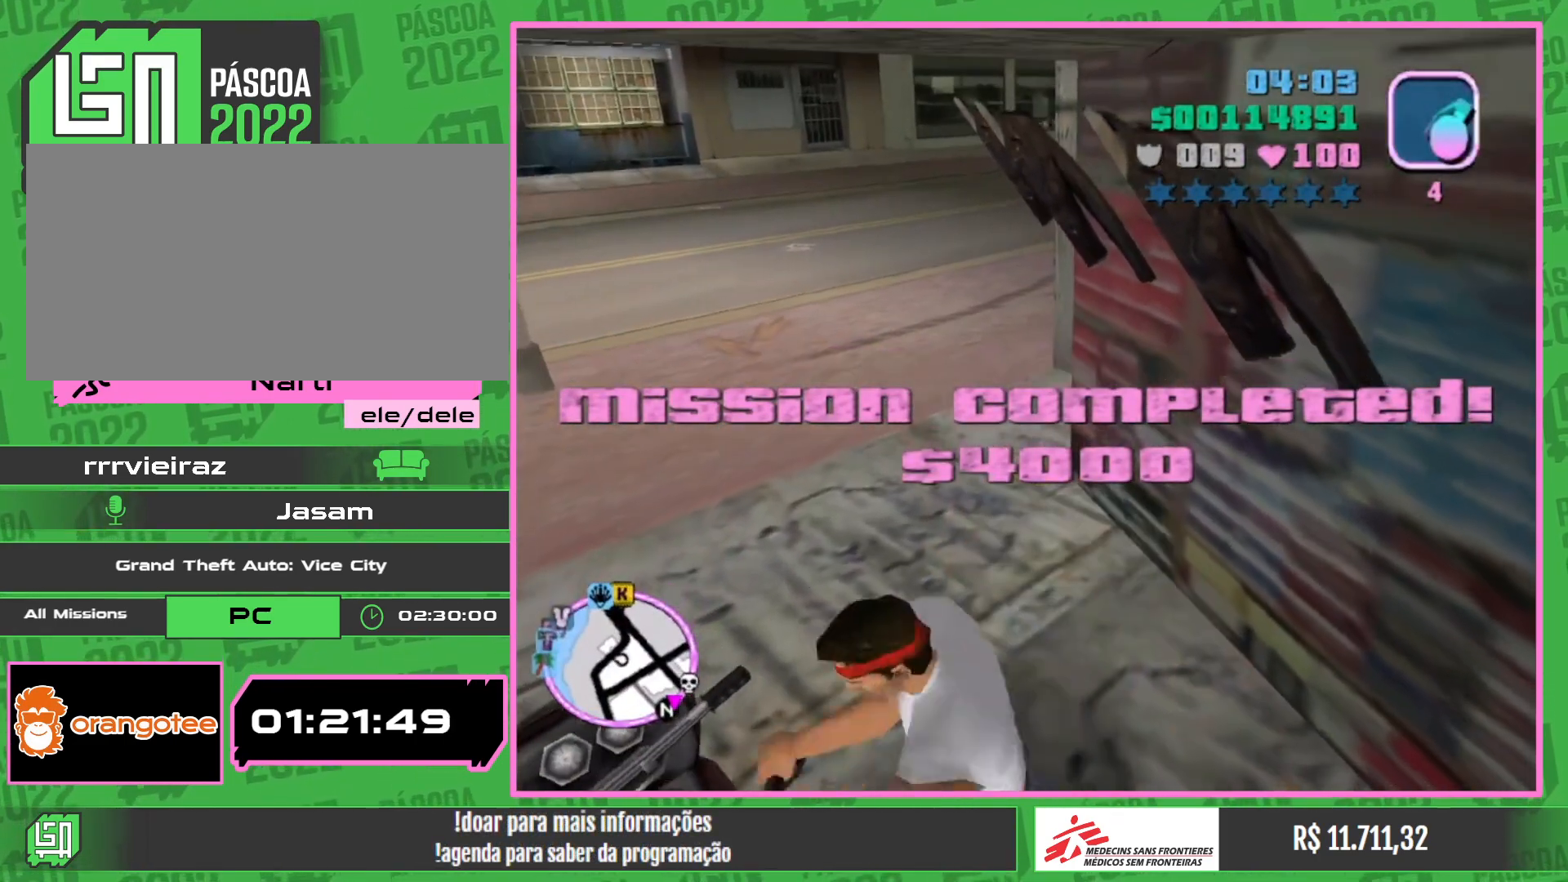
{"keys": ["w"], "mouse": [], "events": [[183, "w", "down"], [317, "mouse_right", "down"], [417, "mouse_right", "up"]]}
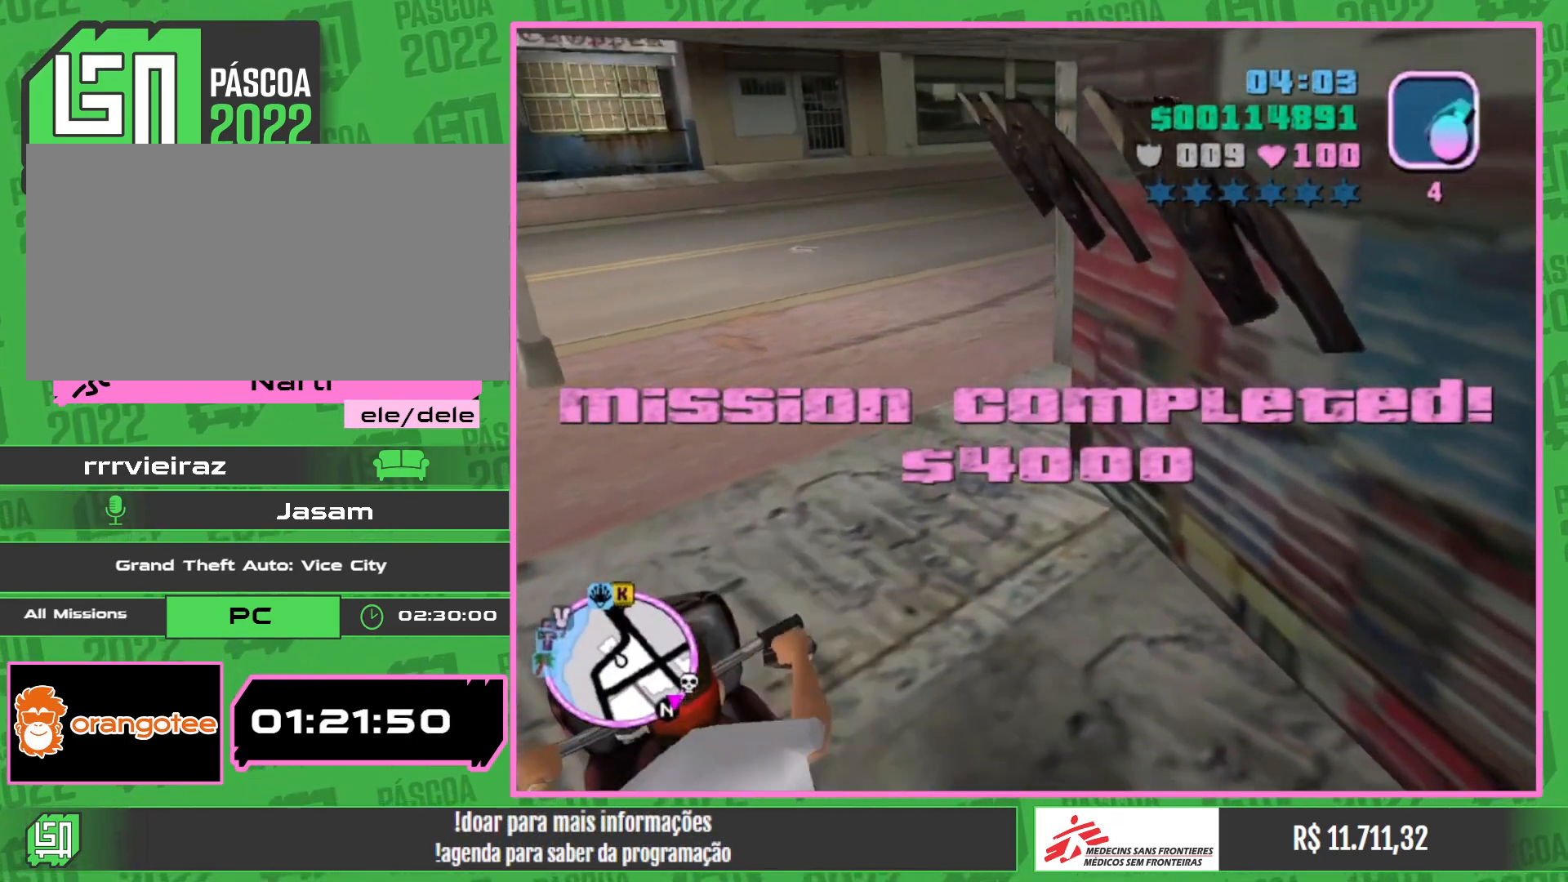
{"keys": ["w"], "mouse": ["right"], "events": [[17, "mouse_right", "down"], [150, "mouse_right", "up"], [233, "mouse_right", "down"], [383, "mouse_right", "up"], [467, "mouse_right", "down"]]}
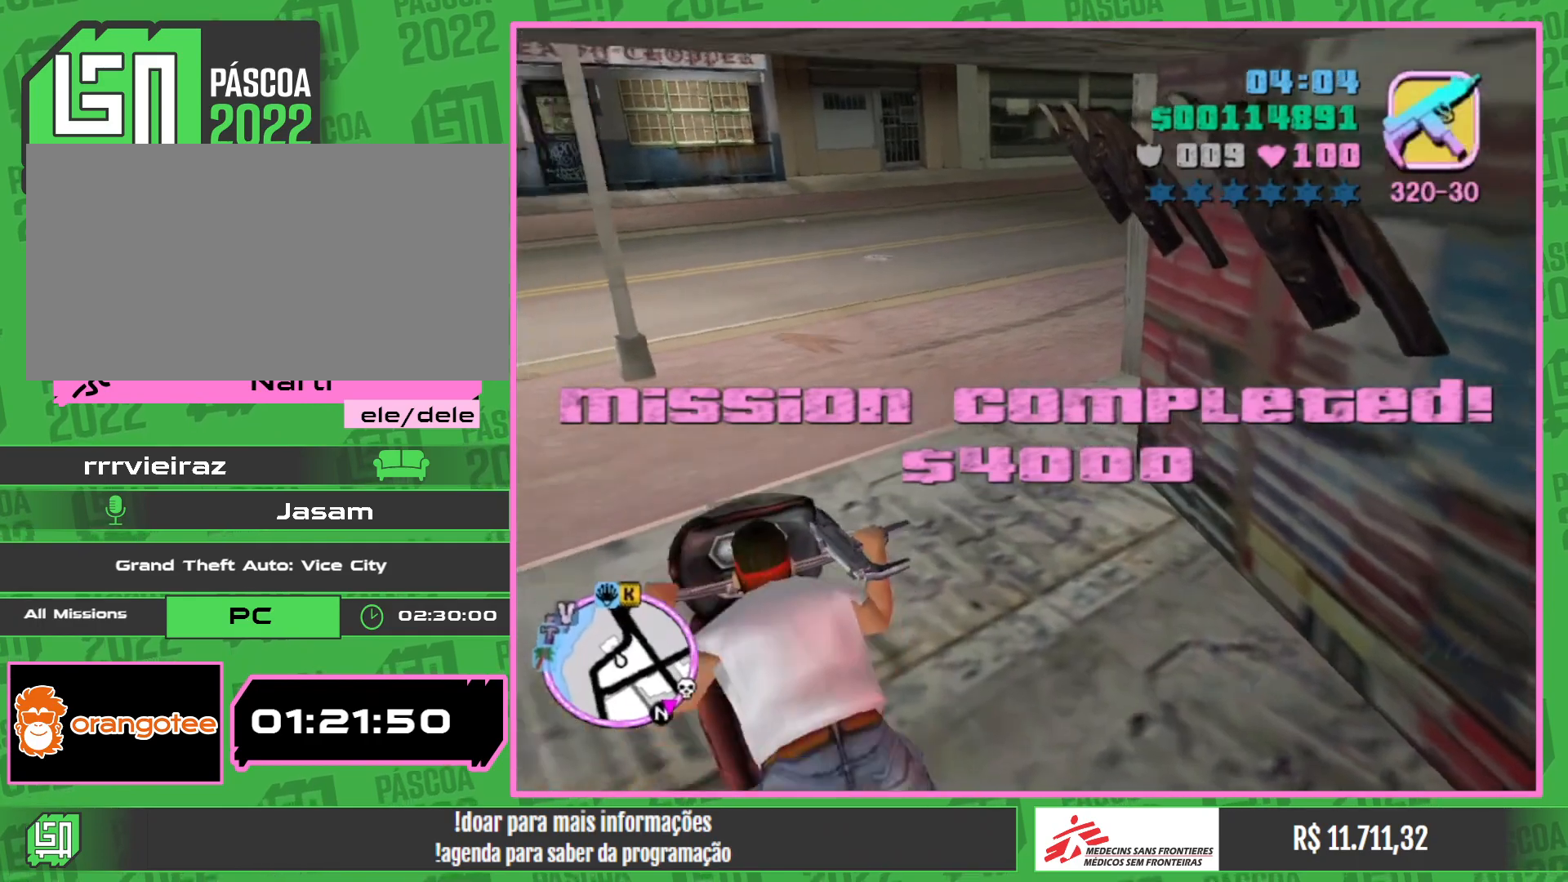
{"keys": ["w"], "mouse": ["right"], "events": [[100, "mouse_right", "up"], [167, "mouse_right", "down"], [283, "mouse_right", "up"], [417, "mouse_right", "down"]]}
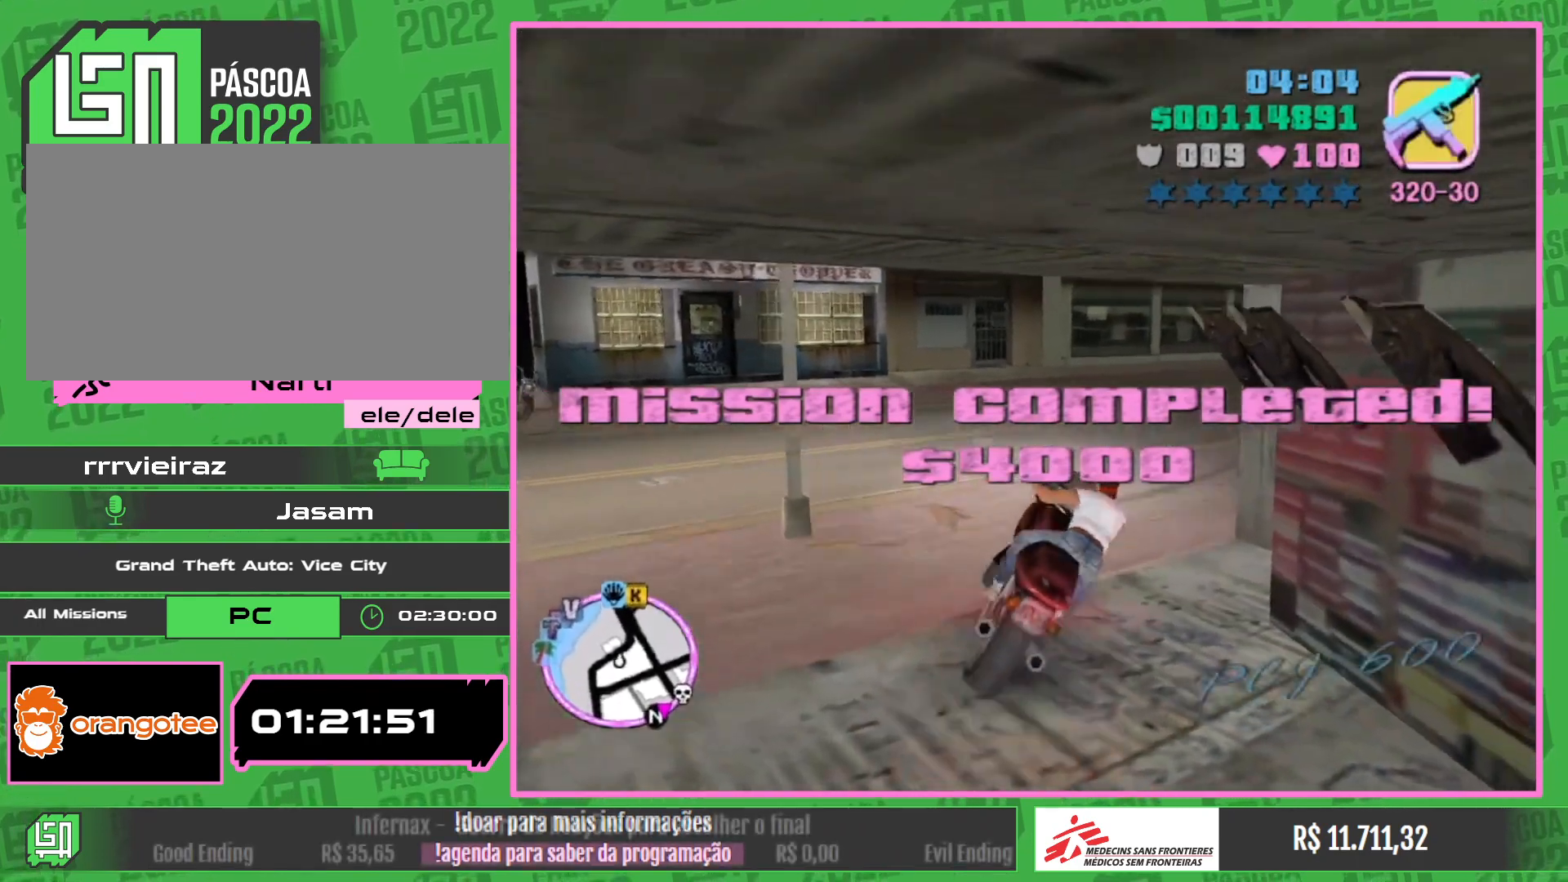
{"keys": ["w"], "mouse": ["right"], "events": [[33, "mouse_right", "up"], [233, "mouse_right", "down"], [350, "mouse_right", "up"], [467, "mouse_right", "down"]]}
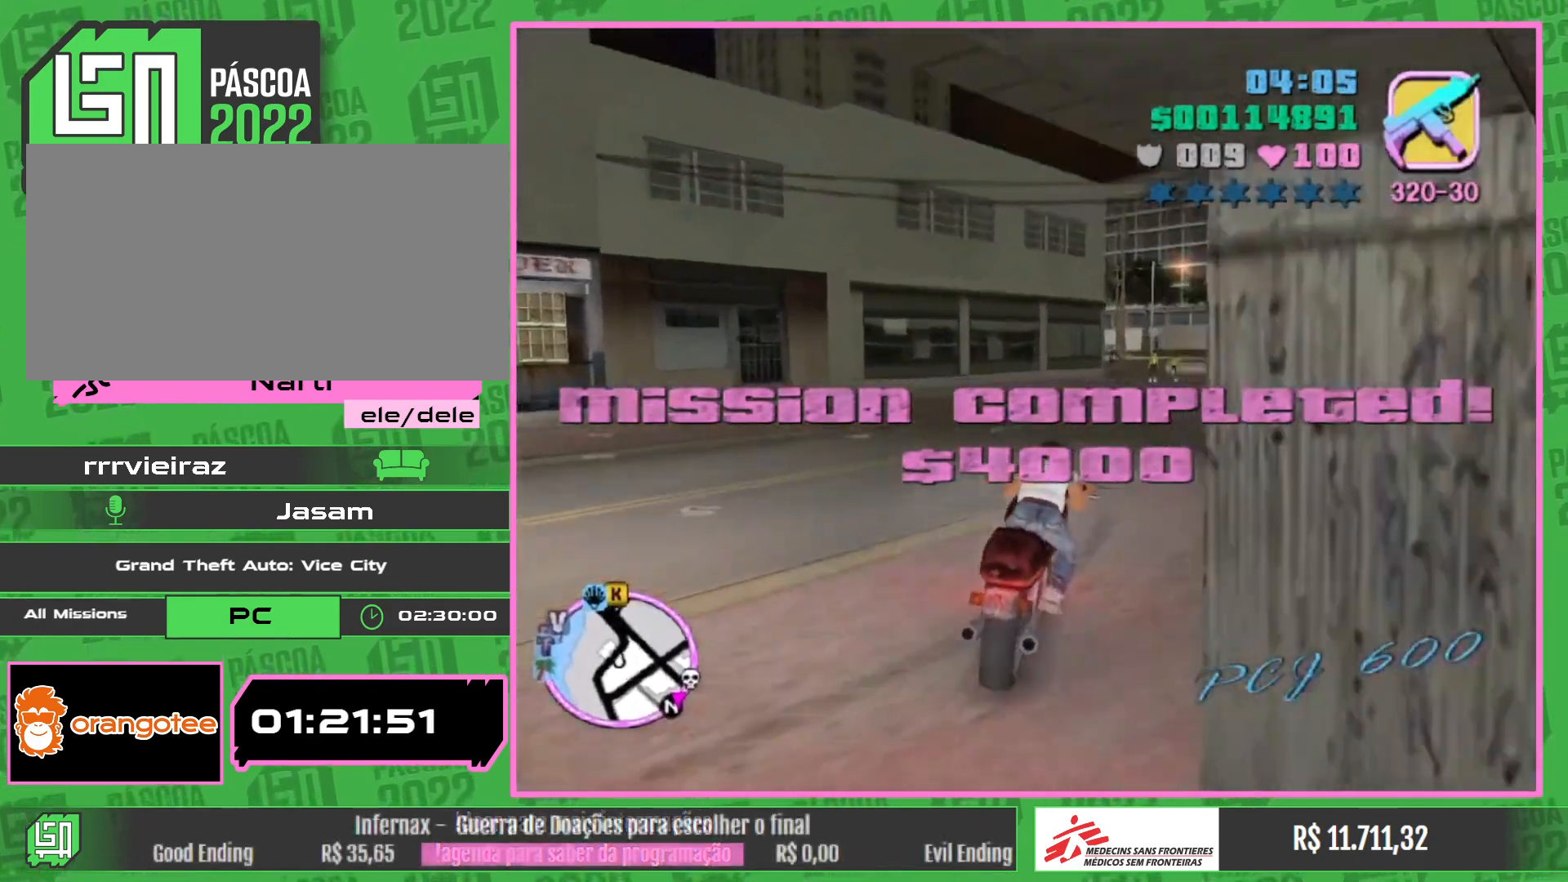
{"keys": ["w"], "mouse": ["right"], "events": [[83, "mouse_right", "up"], [183, "mouse_right", "down"], [300, "mouse_right", "up"], [450, "mouse_right", "down"]]}
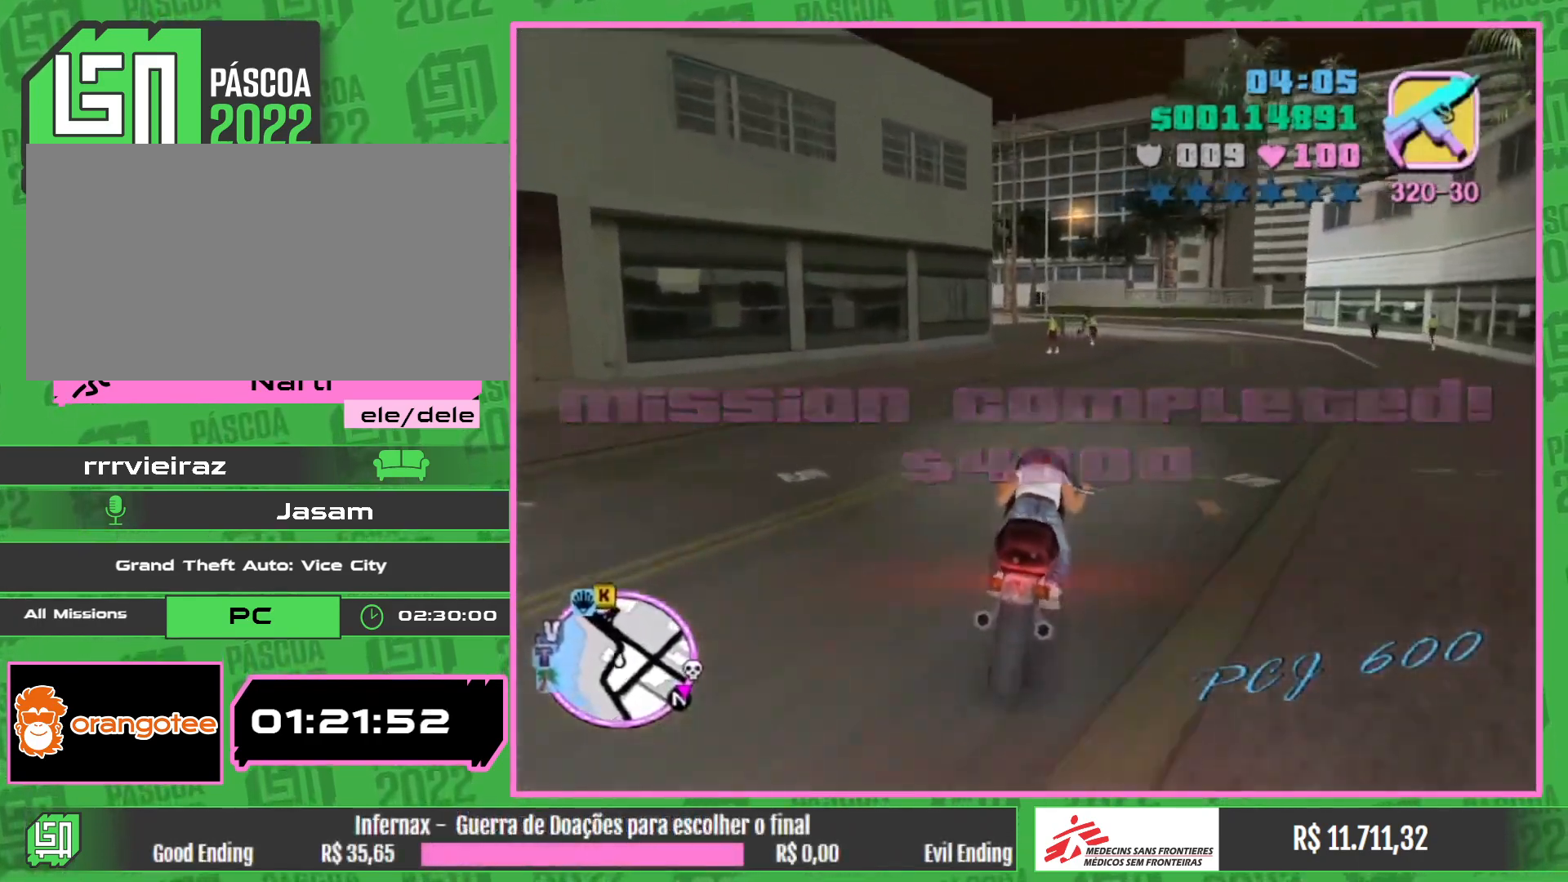
{"keys": ["w"], "mouse": ["right"], "events": [[50, "mouse_right", "up"], [167, "mouse_right", "down"], [300, "mouse_right", "up"], [400, "mouse_right", "down"]]}
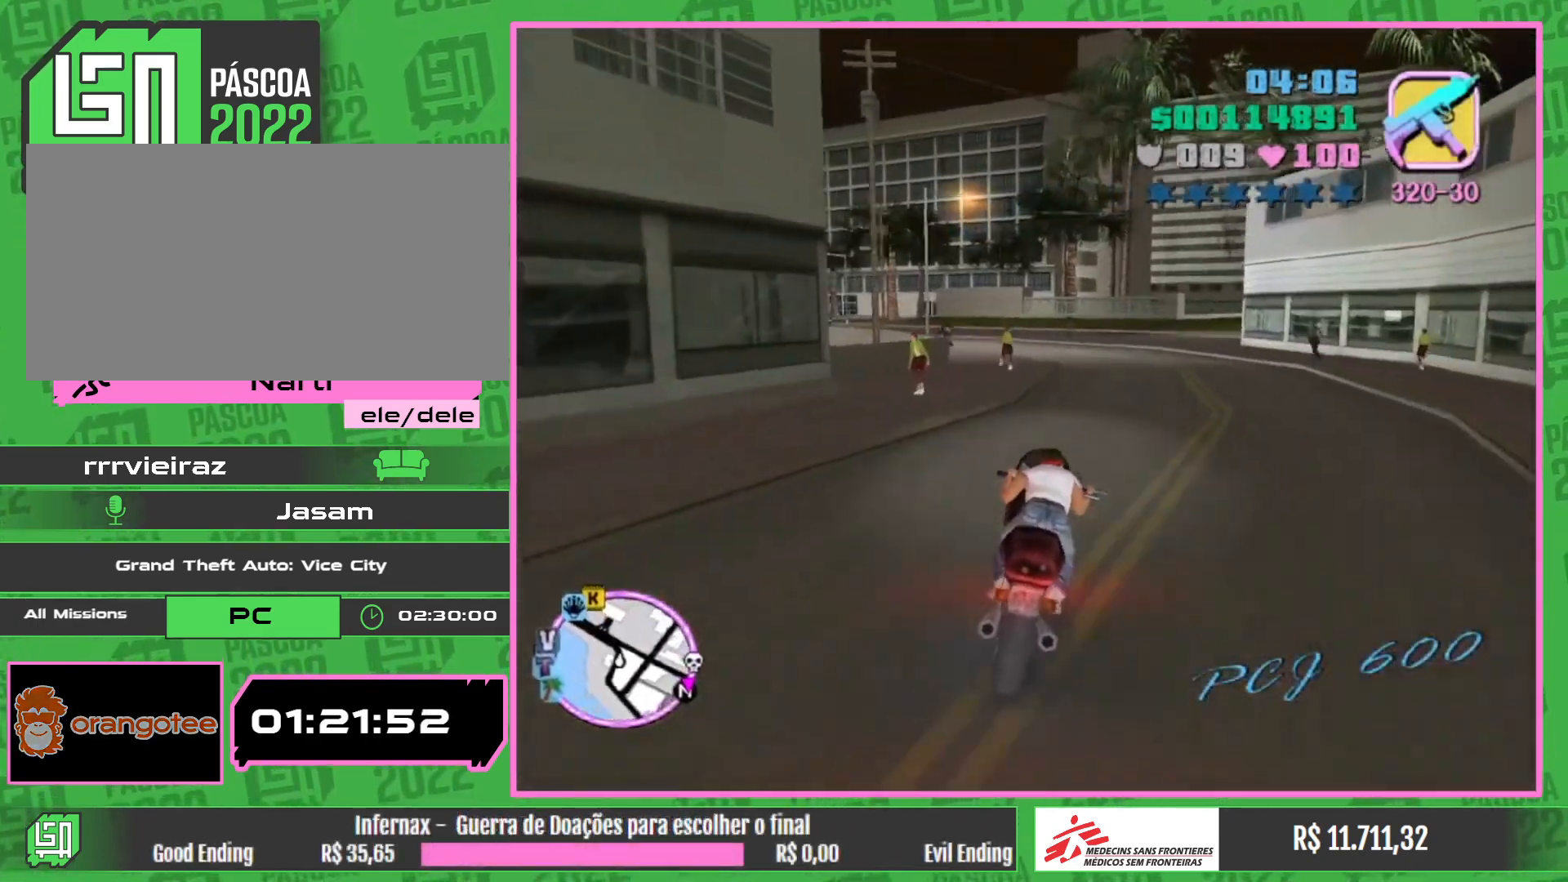
{"keys": ["w"], "mouse": [], "events": [[33, "mouse_right", "up"], [133, "mouse_right", "down"], [233, "mouse_right", "up"], [333, "mouse_right", "down"], [433, "mouse_right", "up"]]}
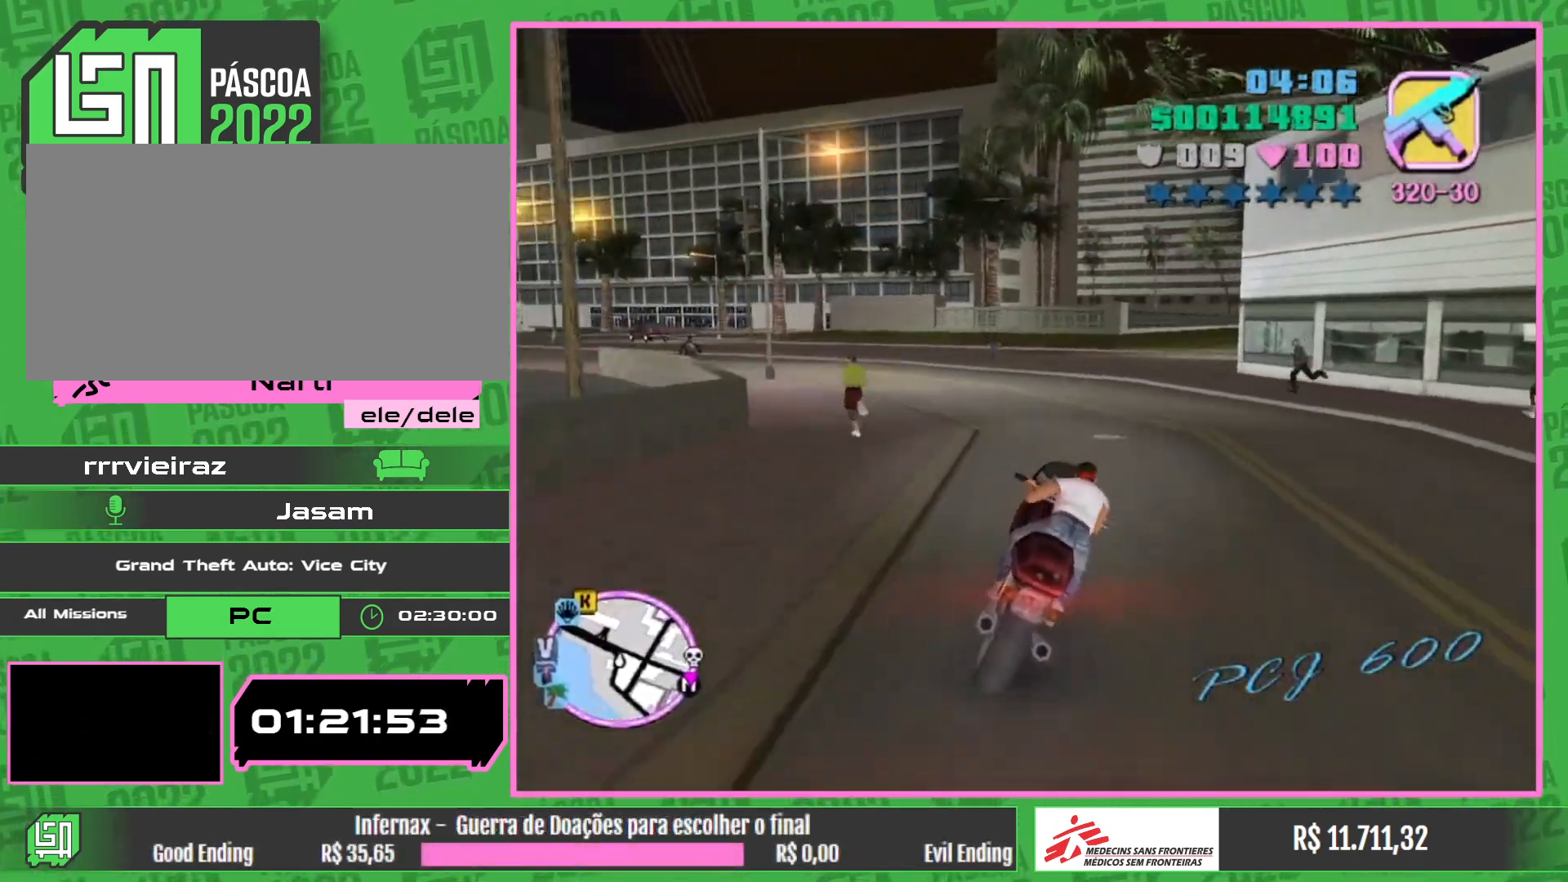
{"keys": [], "mouse": [], "events": [[33, "w", "up"]]}
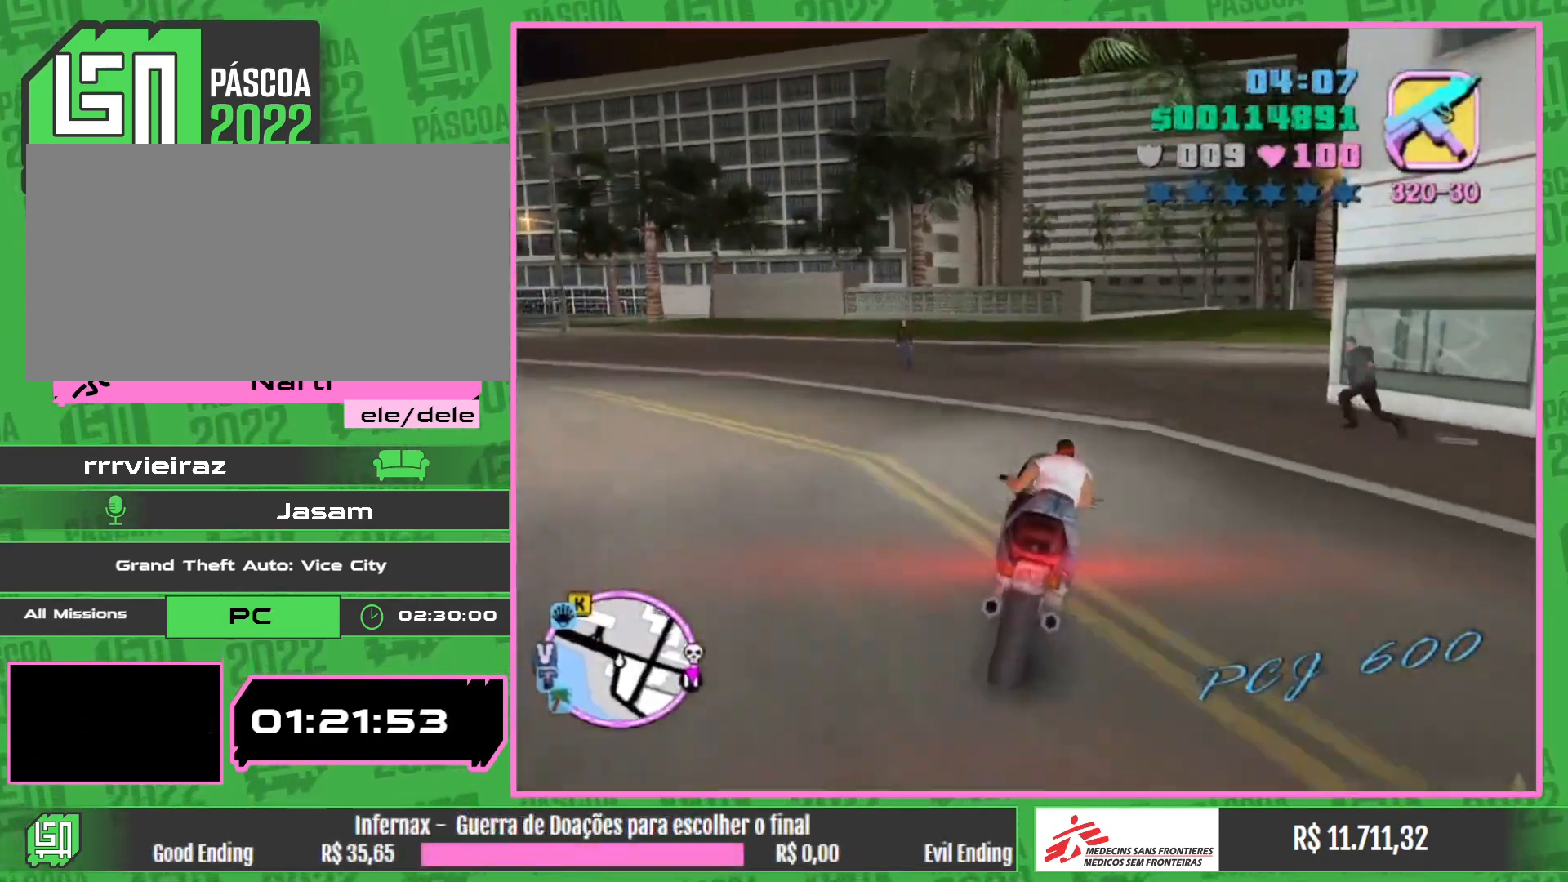
{"keys": [], "mouse": [], "events": []}
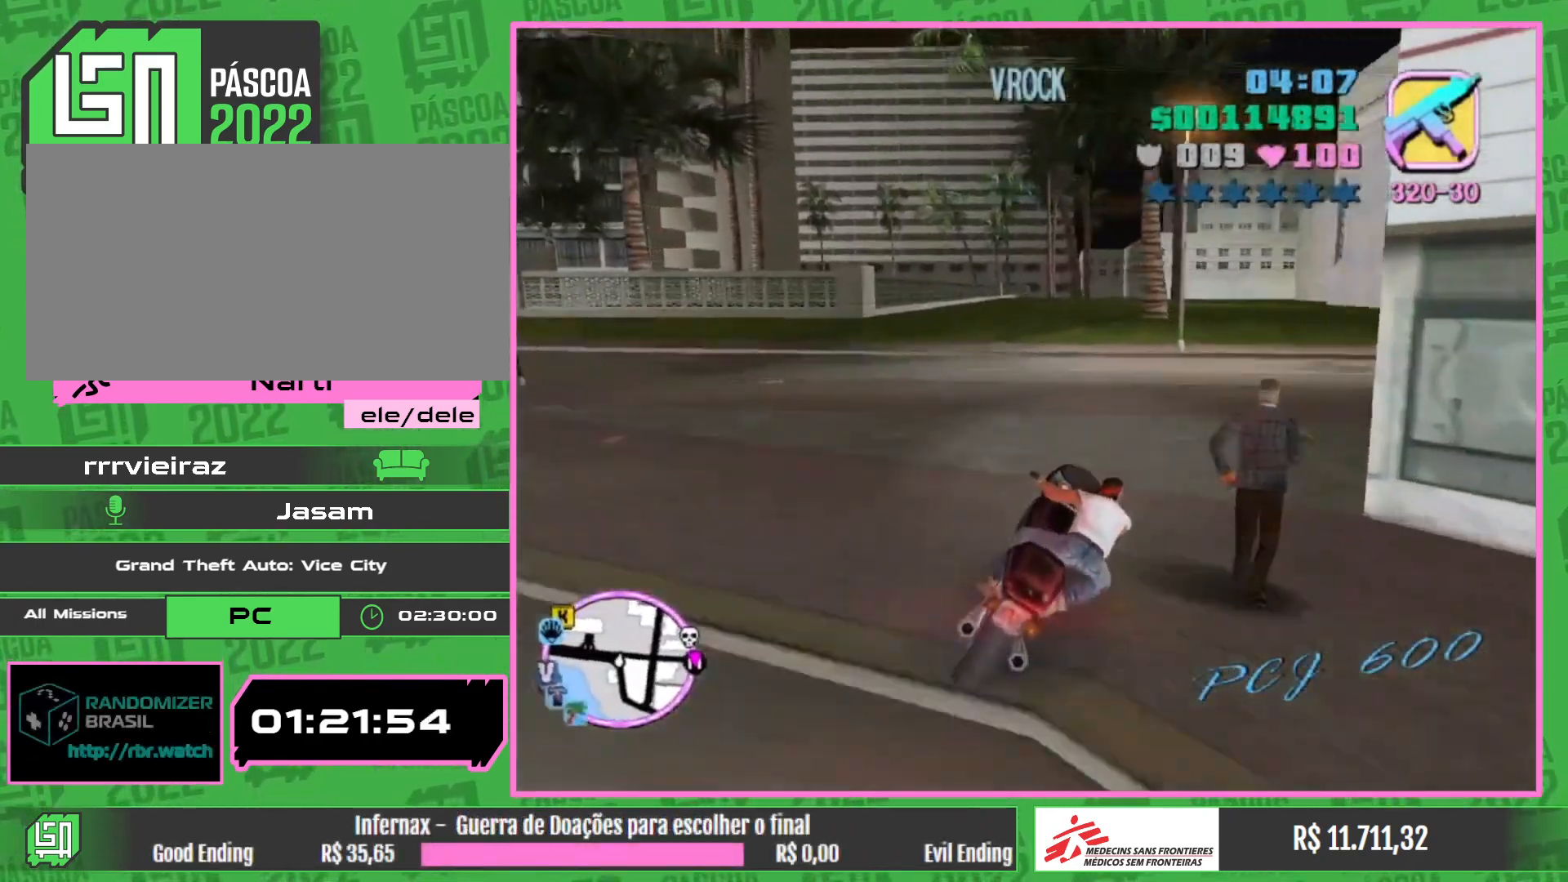
{"keys": [], "mouse": [], "events": []}
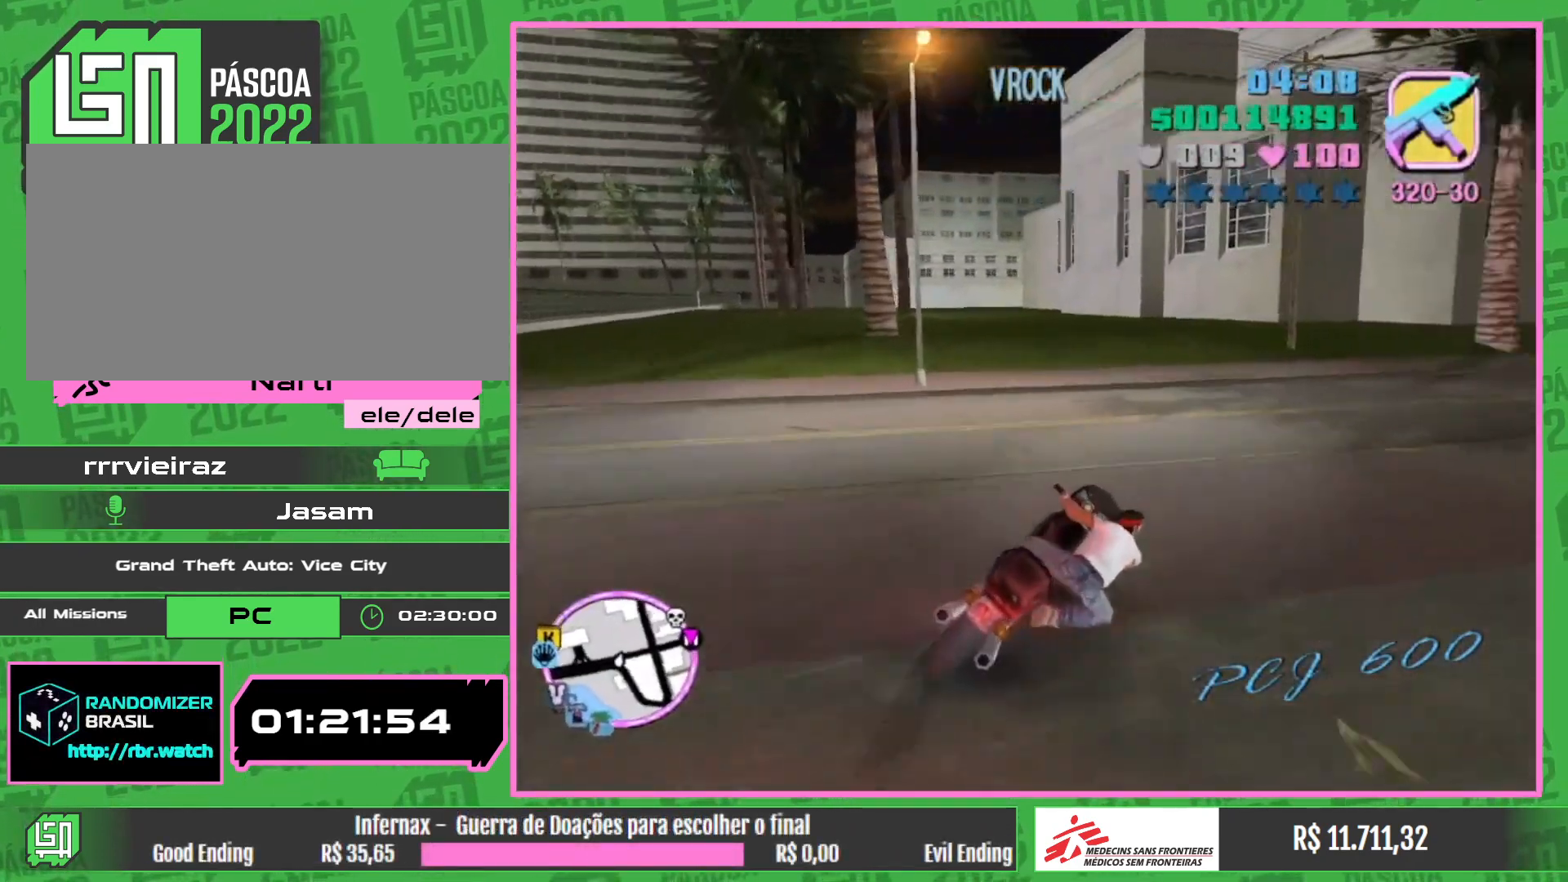
{"keys": ["w"], "mouse": [], "events": [[100, "w", "down"]]}
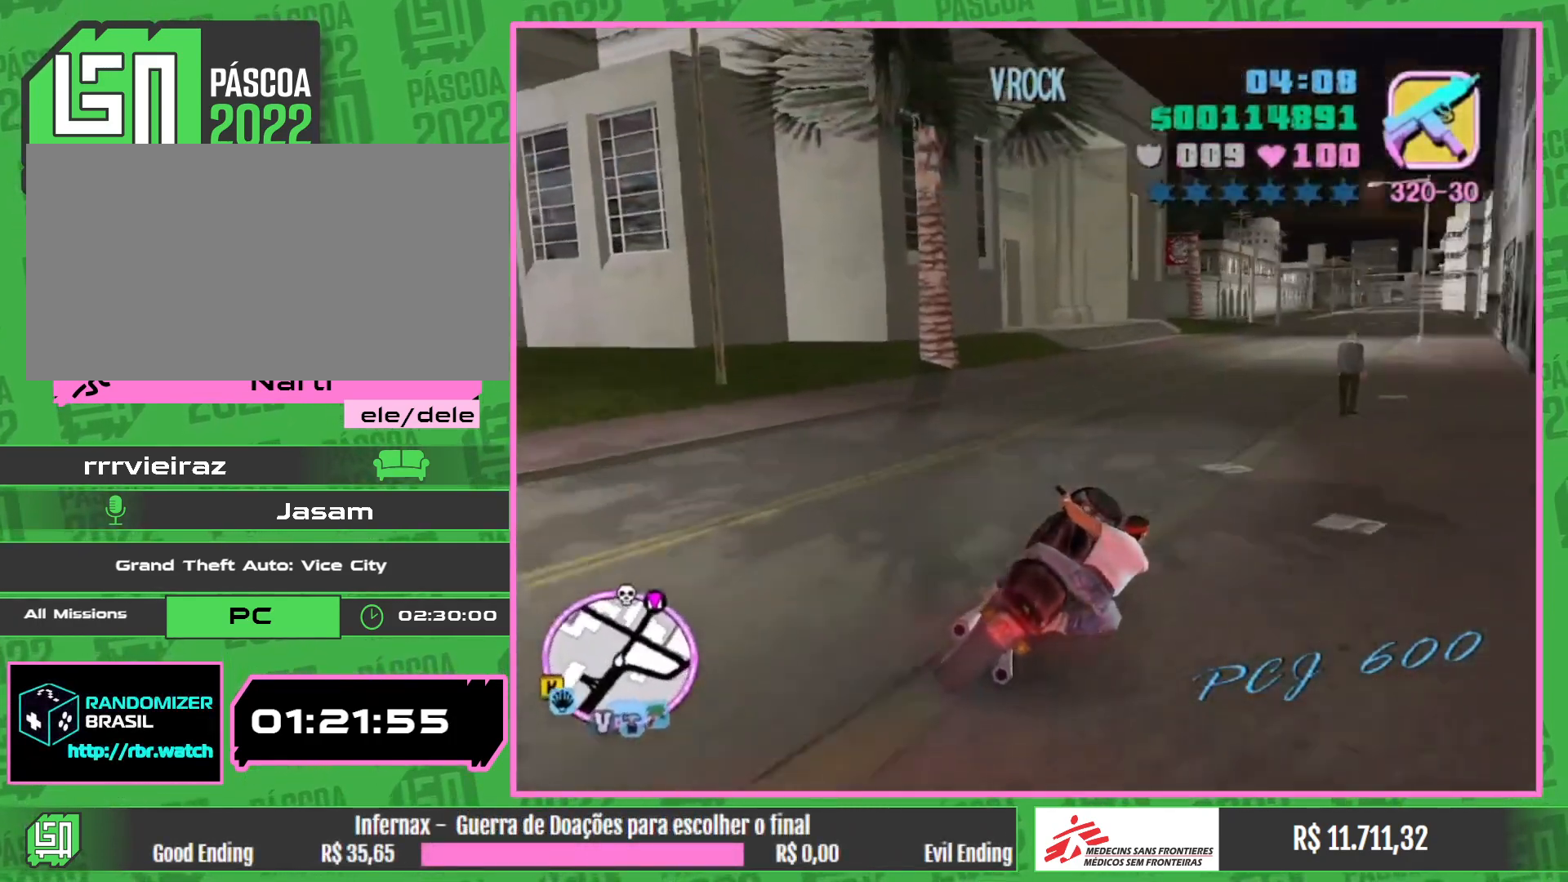
{"keys": ["w"], "mouse": ["right"], "events": [[183, "mouse_right", "down"], [317, "mouse_right", "up"], [383, "mouse_right", "down"]]}
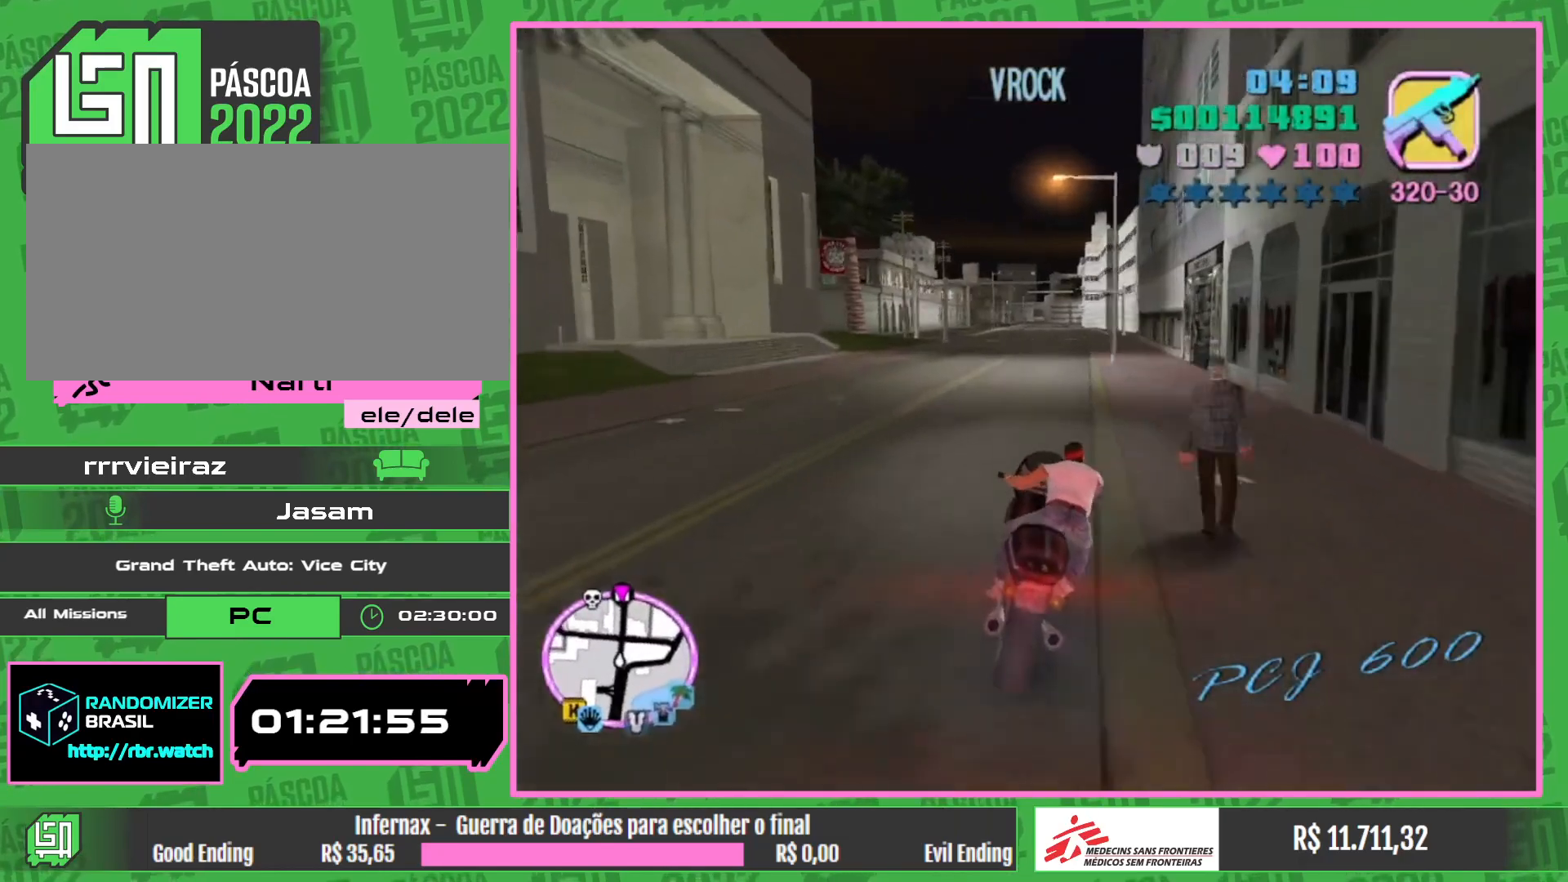
{"keys": ["w"], "mouse": ["right"], "events": [[33, "mouse_right", "up"], [83, "mouse_right", "down"], [217, "mouse_right", "up"], [300, "mouse_right", "down"], [417, "mouse_right", "up"], [500, "mouse_right", "down"]]}
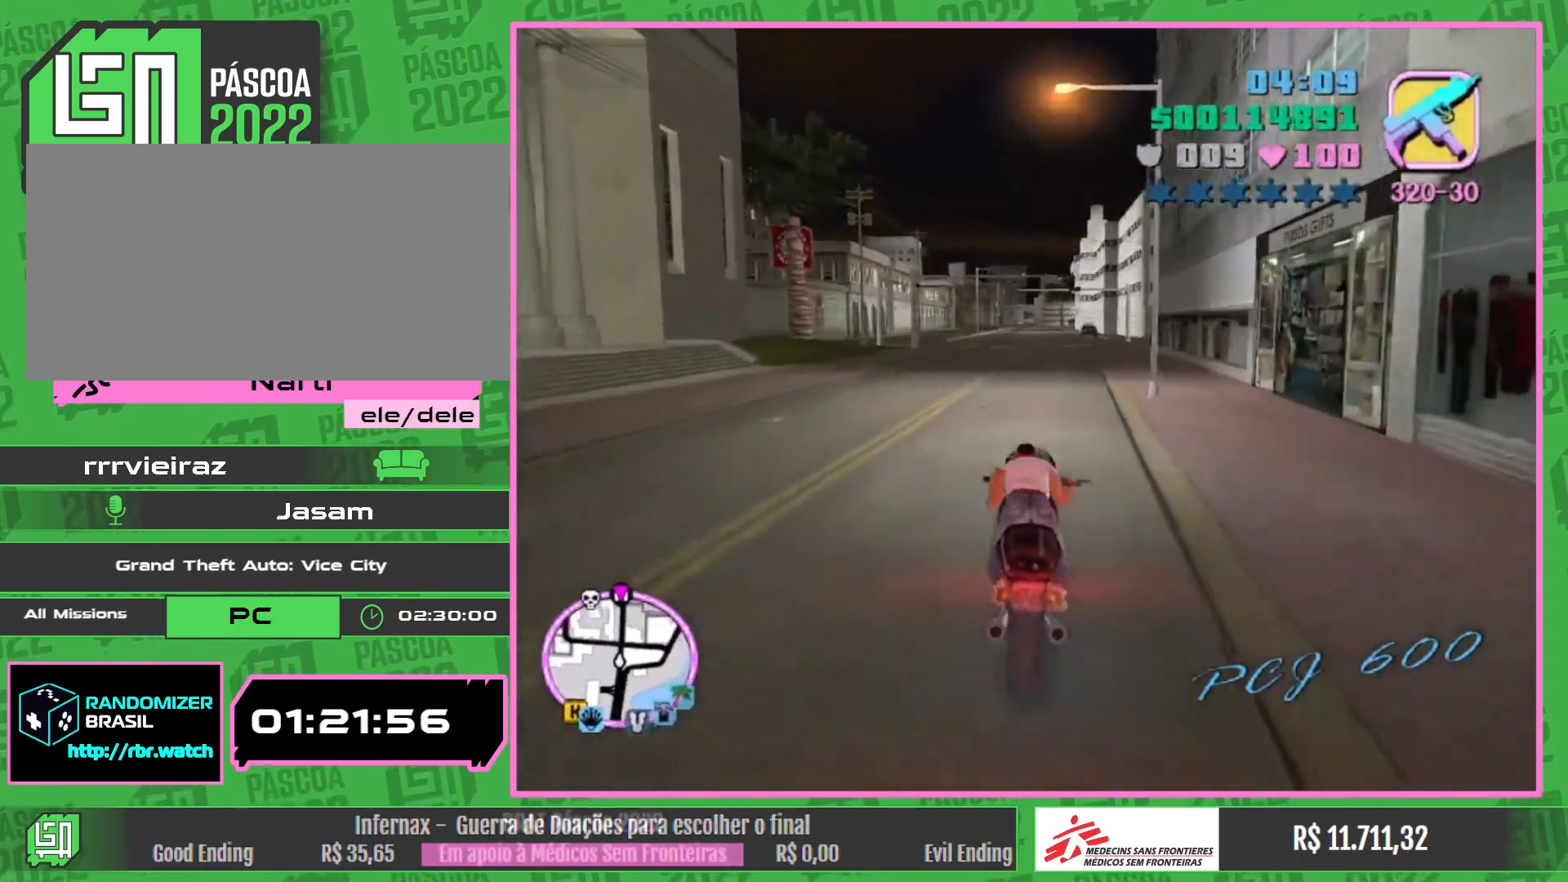
{"keys": ["w"], "mouse": ["right"], "events": [[133, "mouse_right", "up"], [200, "mouse_right", "down"], [317, "mouse_right", "up"], [400, "mouse_right", "down"]]}